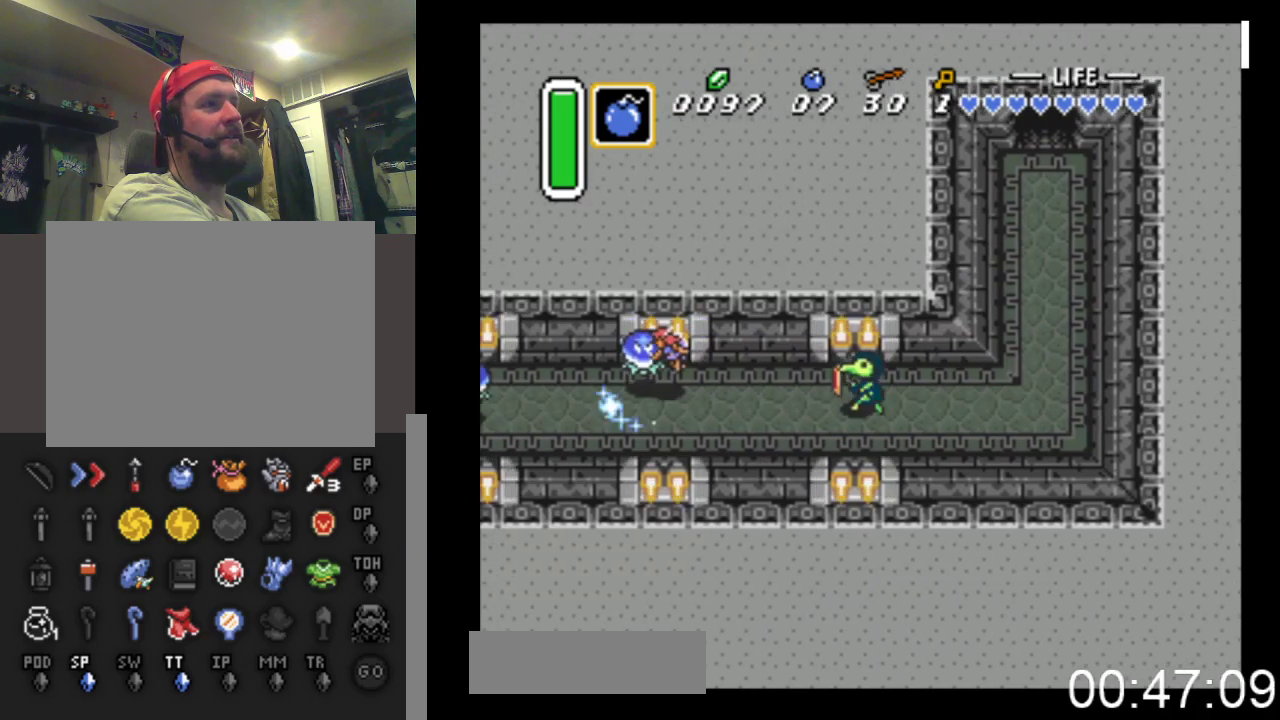
Gameplay with a controller (Xbox layout); each line is a JSON object with the inputs held at the frame after it. "events" lists button and stick changes between this image and that frame as [ms after this image, input, new state], when the widget could be followed in between. Not read: left_stick right_stick.
{"buttons": ["A", "DPAD_LEFT"], "events": [[433, "A", "down"]]}
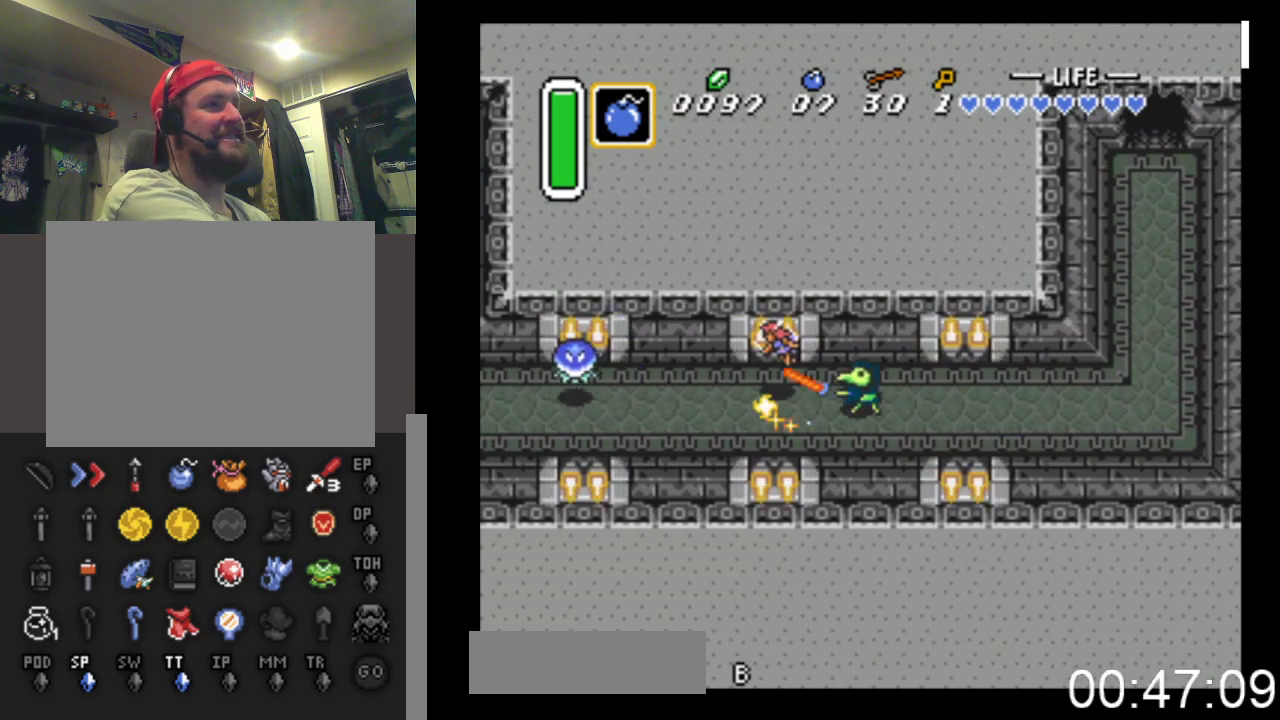
{"buttons": ["DPAD_UP", "DPAD_LEFT"], "events": [[100, "A", "up"], [467, "DPAD_UP", "down"]]}
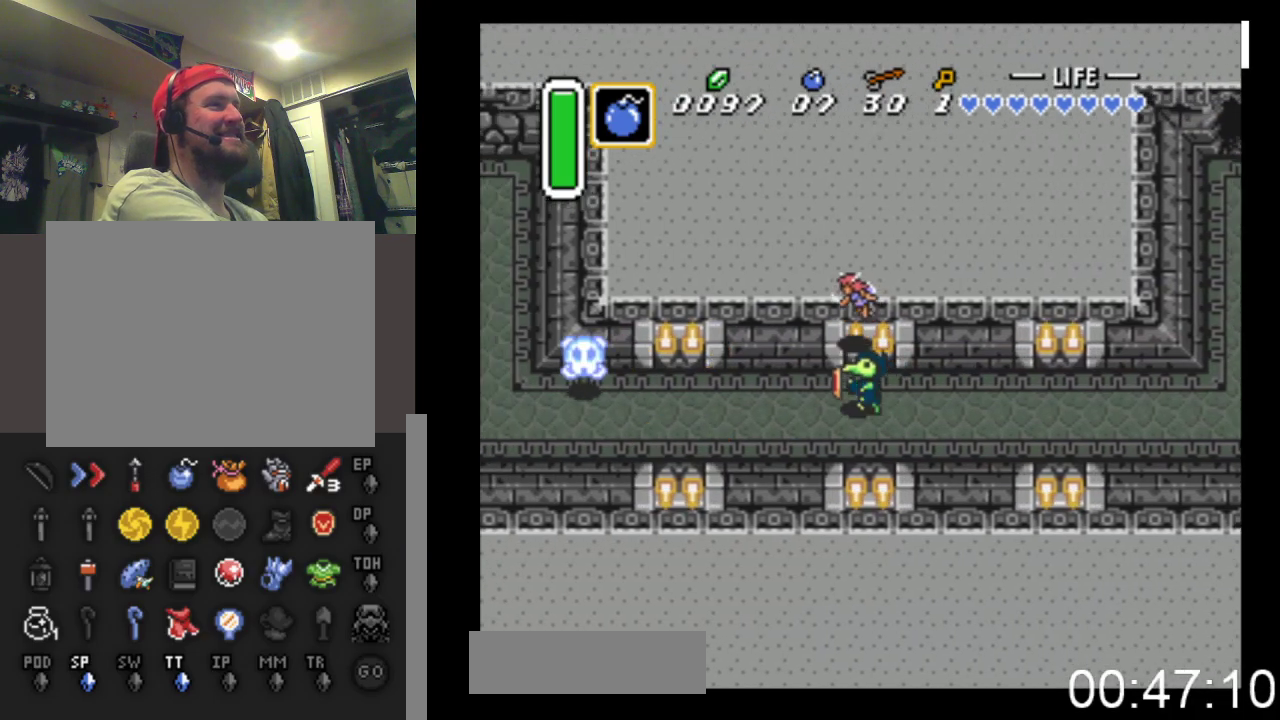
{"buttons": ["DPAD_LEFT"], "events": [[200, "DPAD_UP", "up"]]}
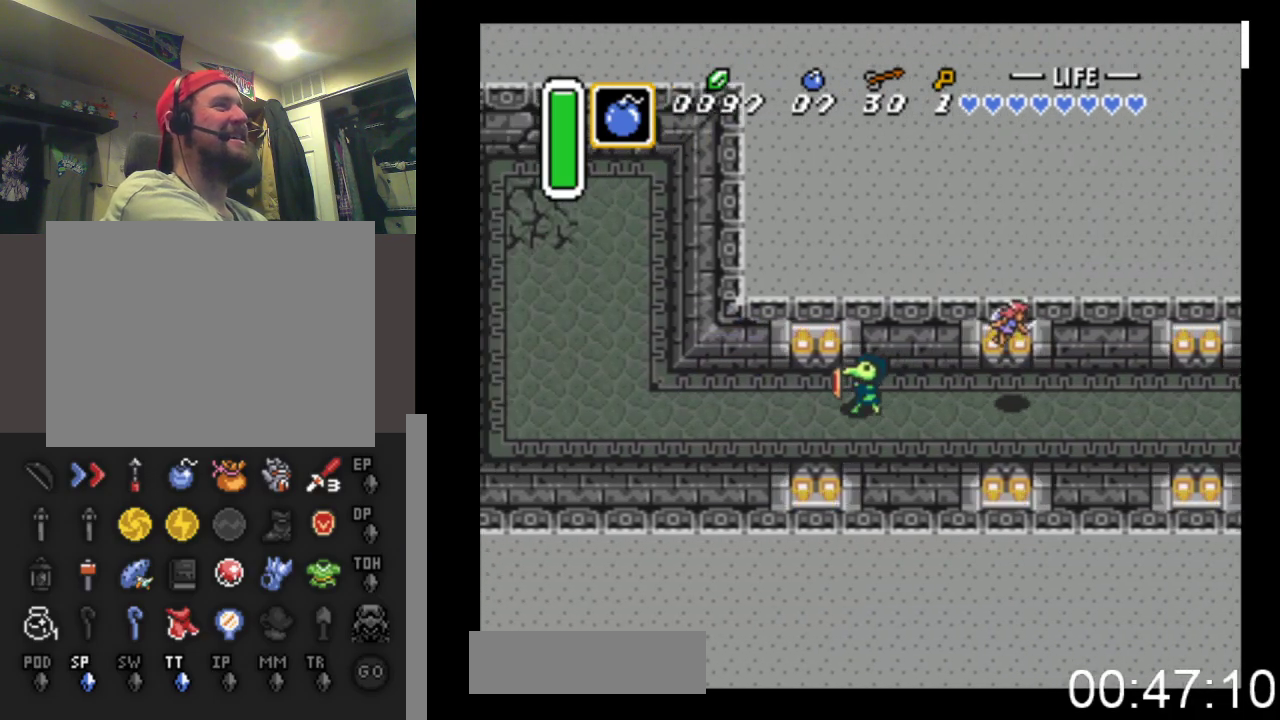
{"buttons": ["DPAD_LEFT"], "events": []}
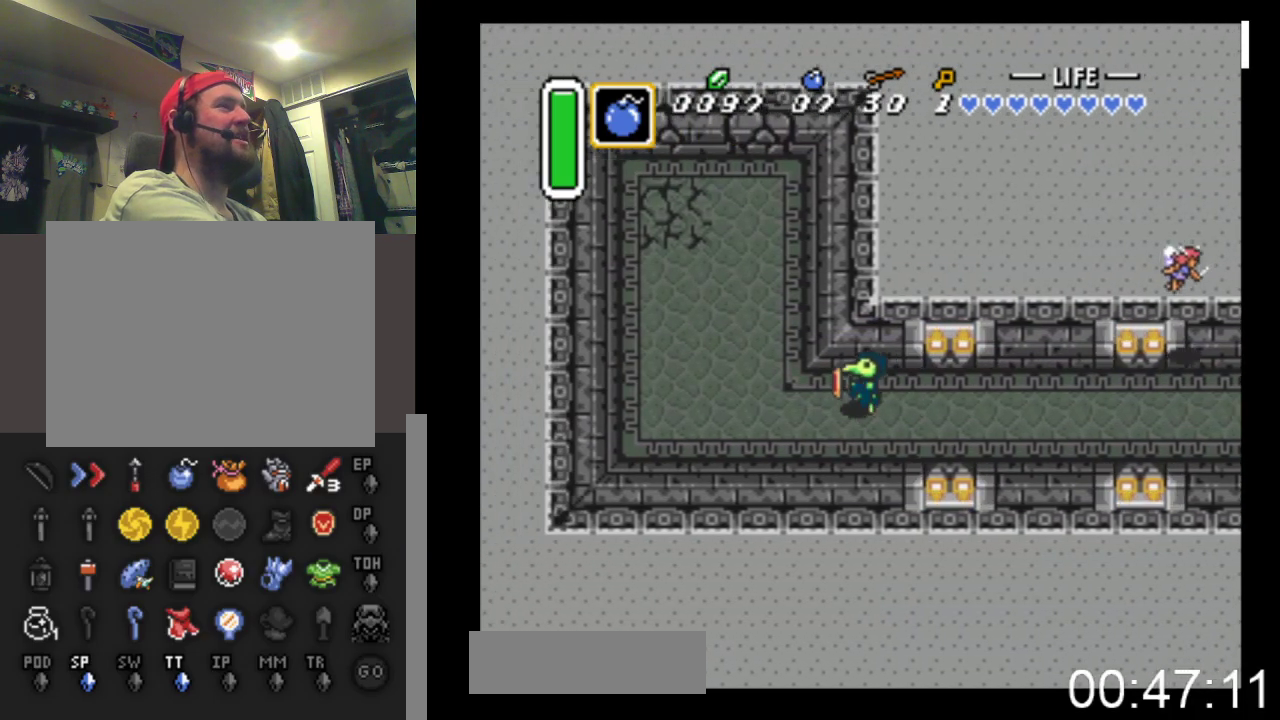
{"buttons": ["B"], "events": [[233, "X", "down"], [333, "DPAD_LEFT", "up"], [333, "X", "up"], [433, "B", "down"]]}
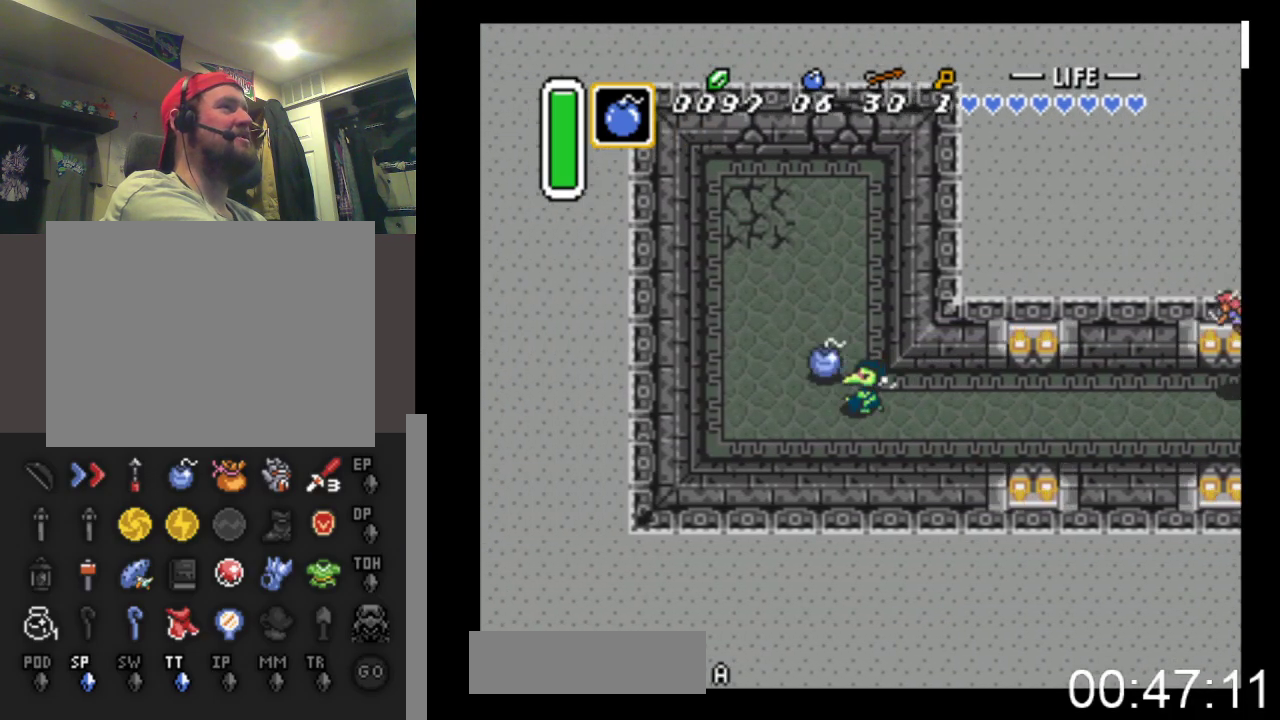
{"buttons": ["B", "DPAD_UP"], "events": [[100, "B", "up"], [167, "DPAD_LEFT", "down"], [267, "DPAD_LEFT", "up"], [267, "DPAD_UP", "down"], [500, "B", "down"]]}
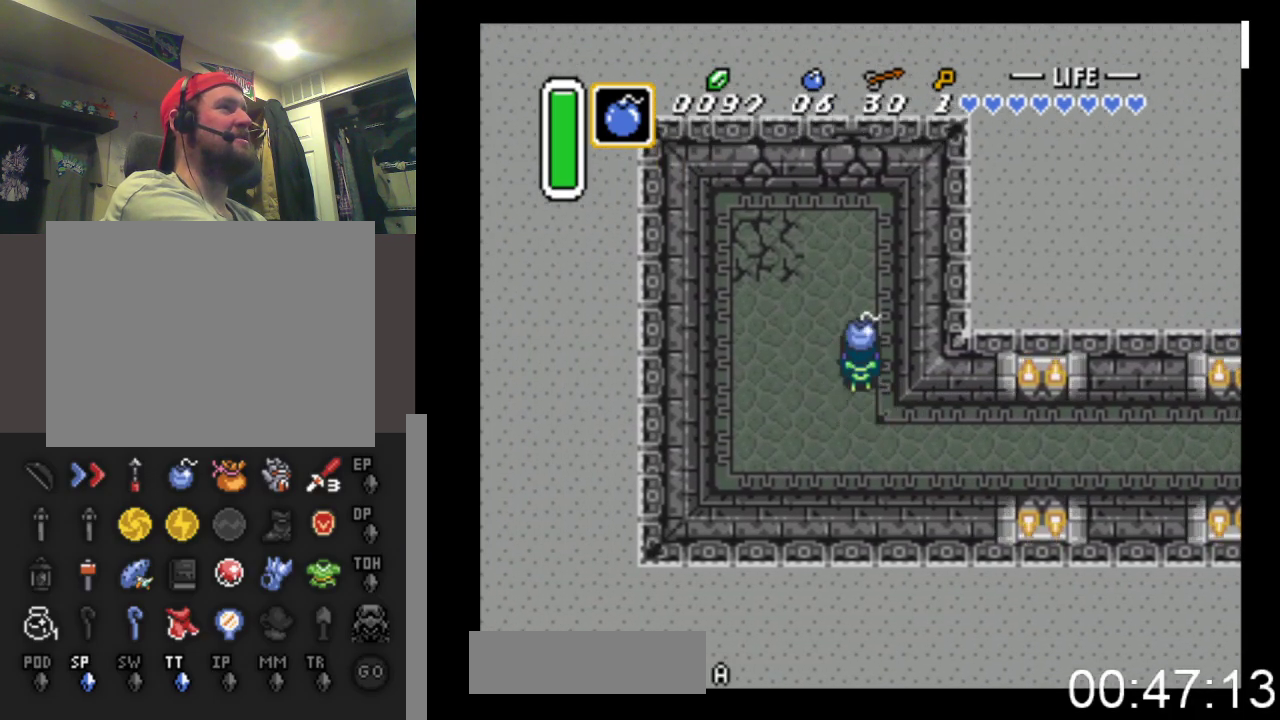
{"buttons": [], "events": [[67, "DPAD_UP", "up"], [167, "B", "up"], [167, "DPAD_DOWN", "down"], [367, "DPAD_RIGHT", "down"], [500, "DPAD_DOWN", "up"], [500, "DPAD_RIGHT", "up"]]}
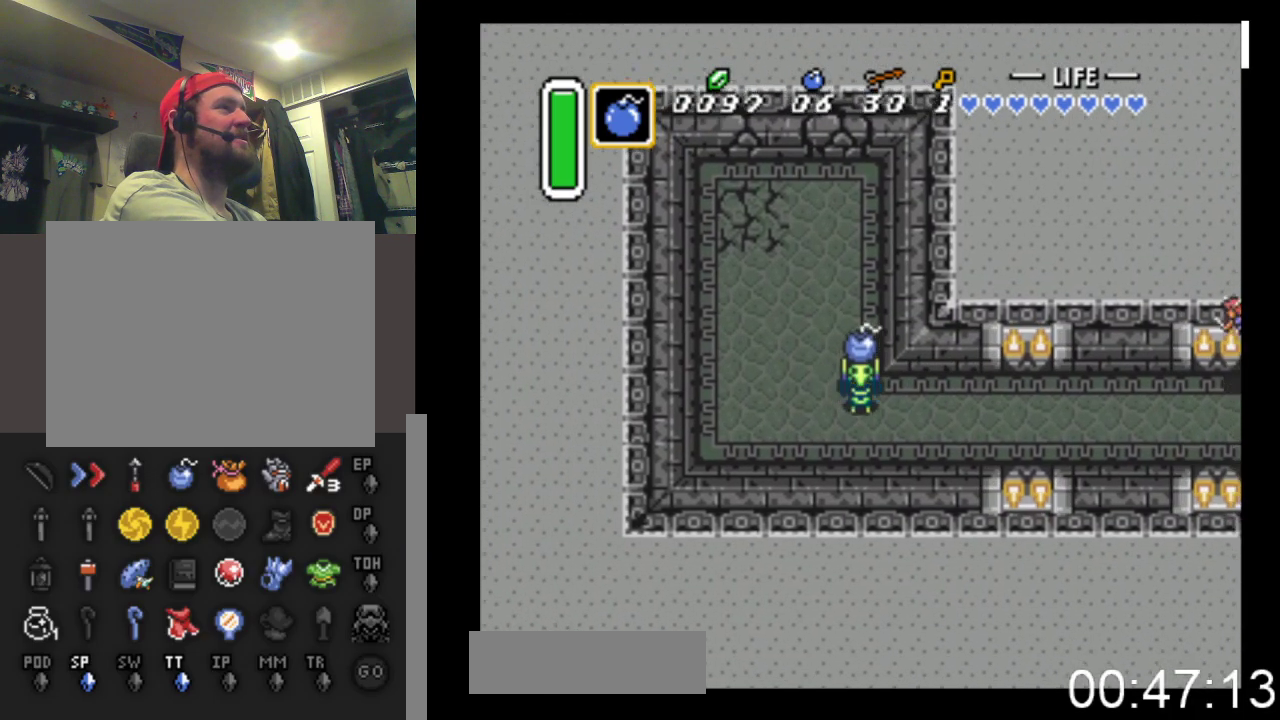
{"buttons": ["DPAD_DOWN"], "events": [[33, "DPAD_LEFT", "down"], [67, "DPAD_UP", "down"], [133, "DPAD_LEFT", "up"], [300, "B", "down"], [433, "DPAD_UP", "up"], [467, "B", "up"], [500, "DPAD_DOWN", "down"]]}
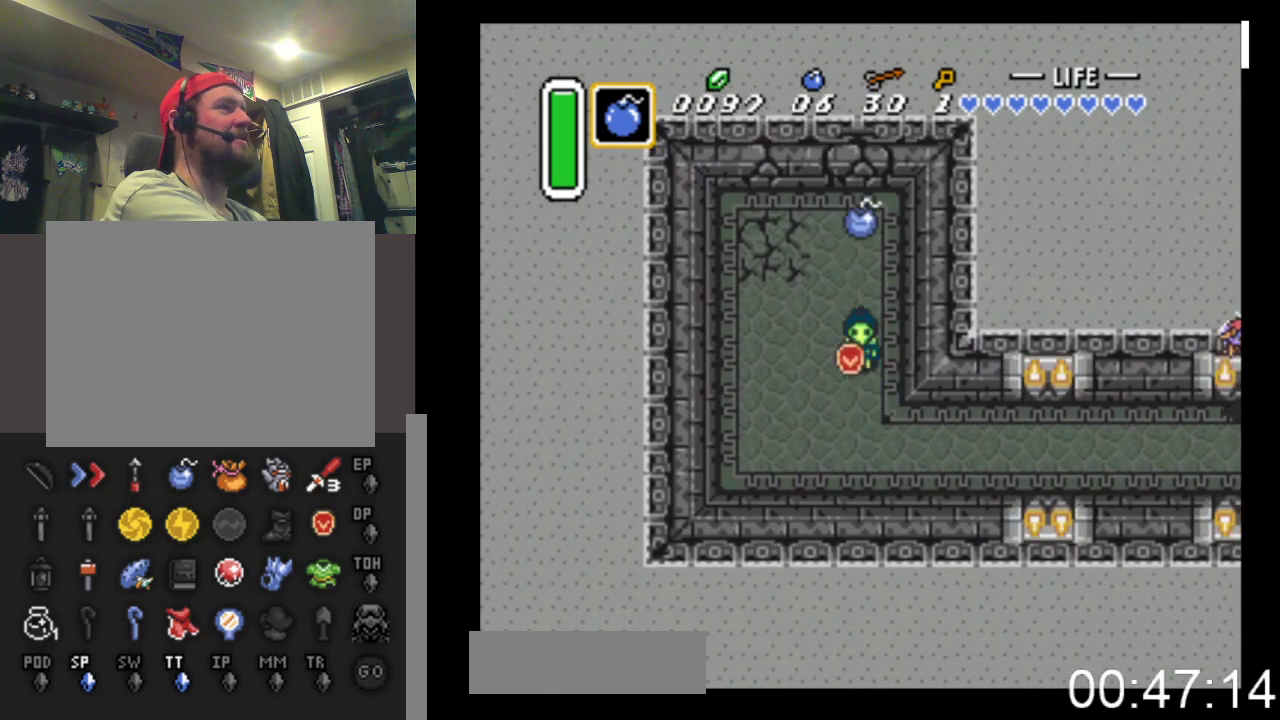
{"buttons": ["DPAD_RIGHT"], "events": [[200, "DPAD_RIGHT", "down"], [367, "DPAD_DOWN", "up"]]}
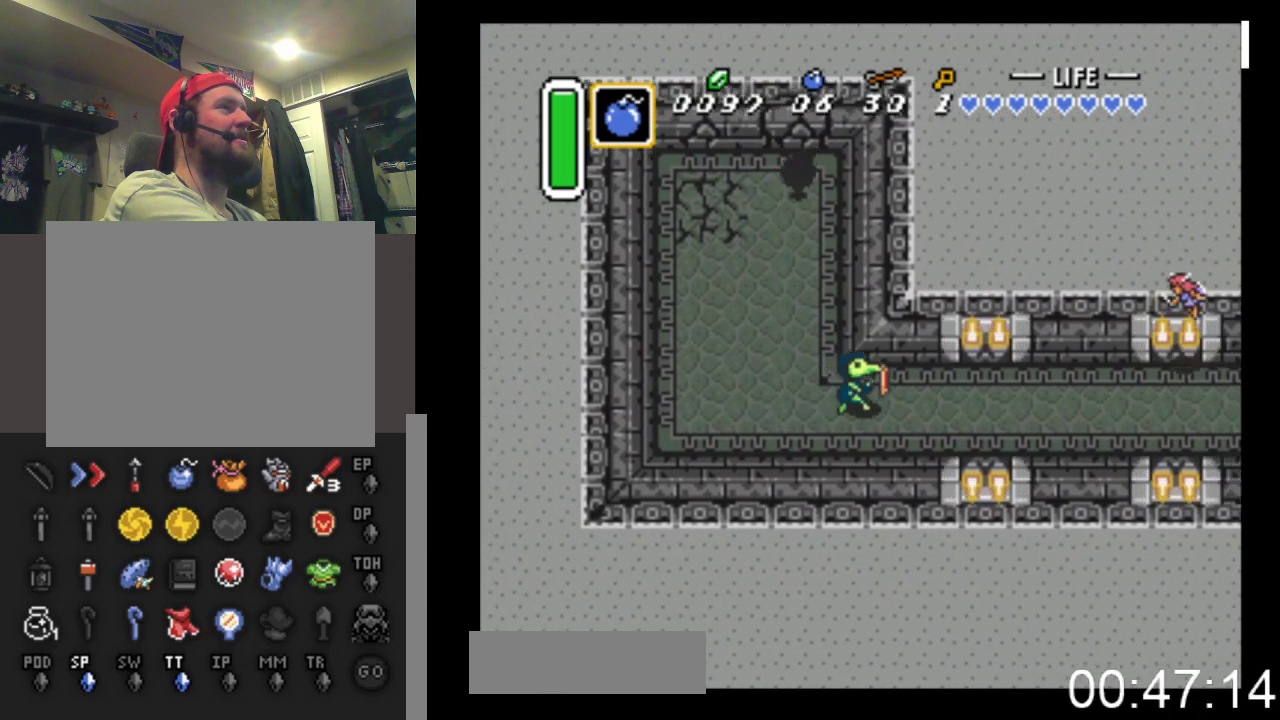
{"buttons": [], "events": [[67, "START", "down"], [200, "DPAD_RIGHT", "up"], [300, "START", "up"]]}
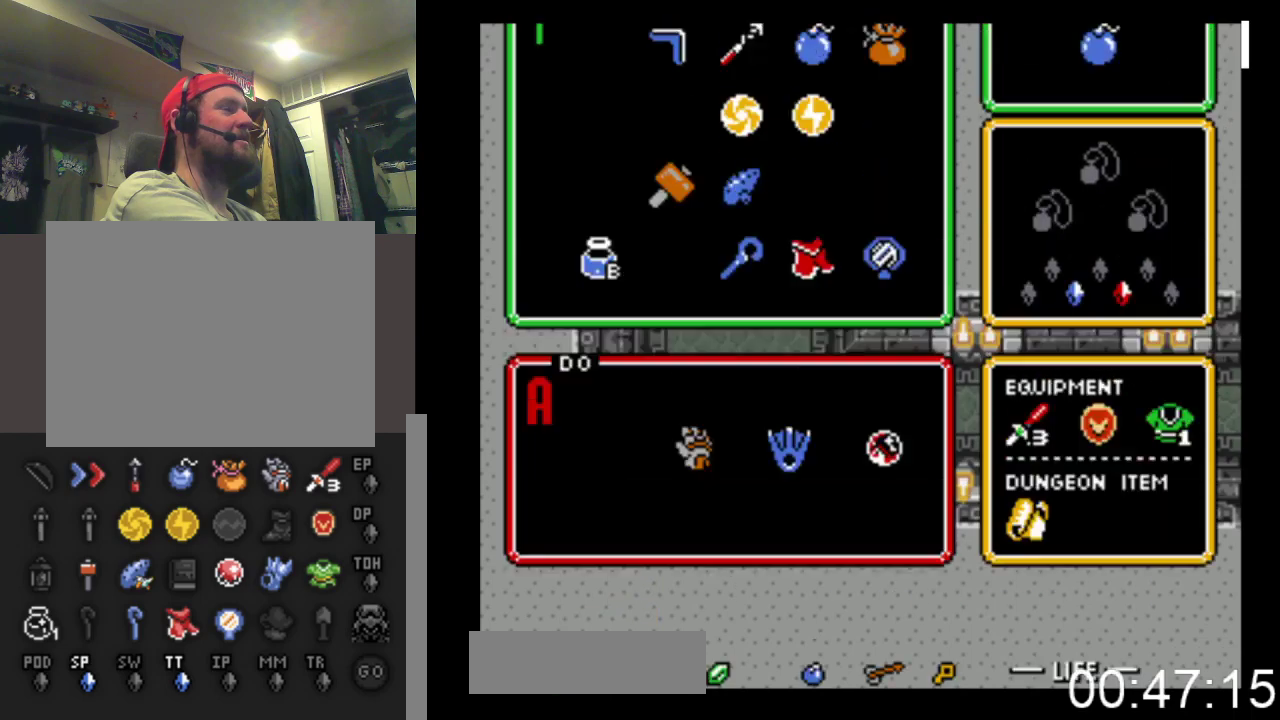
{"buttons": [], "events": [[433, "DPAD_DOWN", "down"], [500, "DPAD_DOWN", "up"]]}
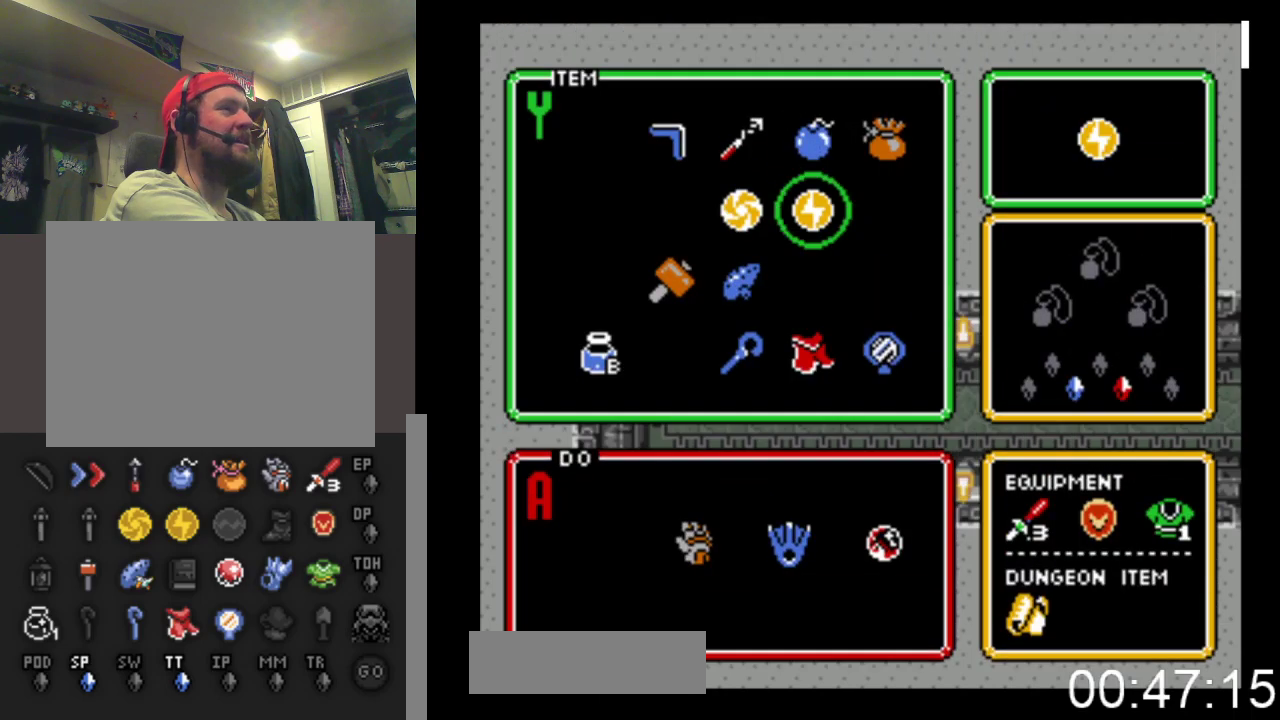
{"buttons": [], "events": [[133, "DPAD_LEFT", "down"], [200, "DPAD_LEFT", "up"], [300, "DPAD_DOWN", "down"], [400, "DPAD_DOWN", "up"]]}
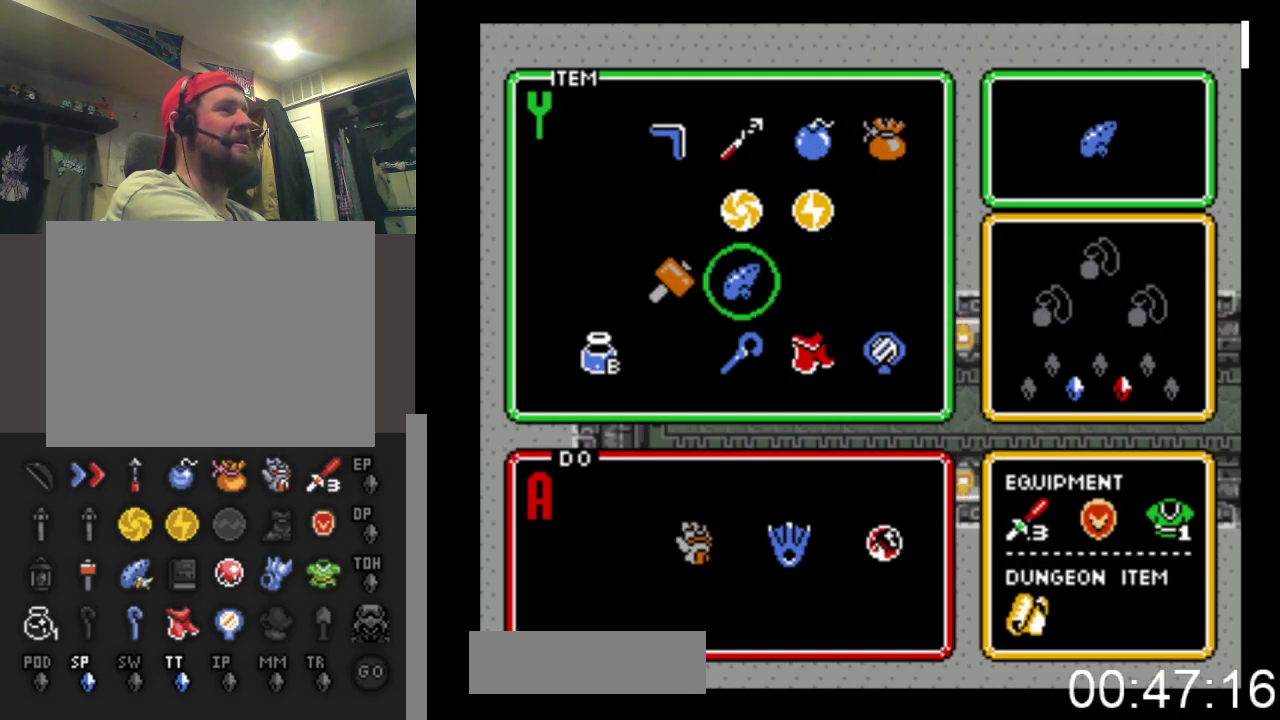
{"buttons": ["START"], "events": [[100, "DPAD_DOWN", "down"], [200, "DPAD_DOWN", "up"], [300, "DPAD_LEFT", "down"], [400, "DPAD_LEFT", "up"], [467, "START", "down"]]}
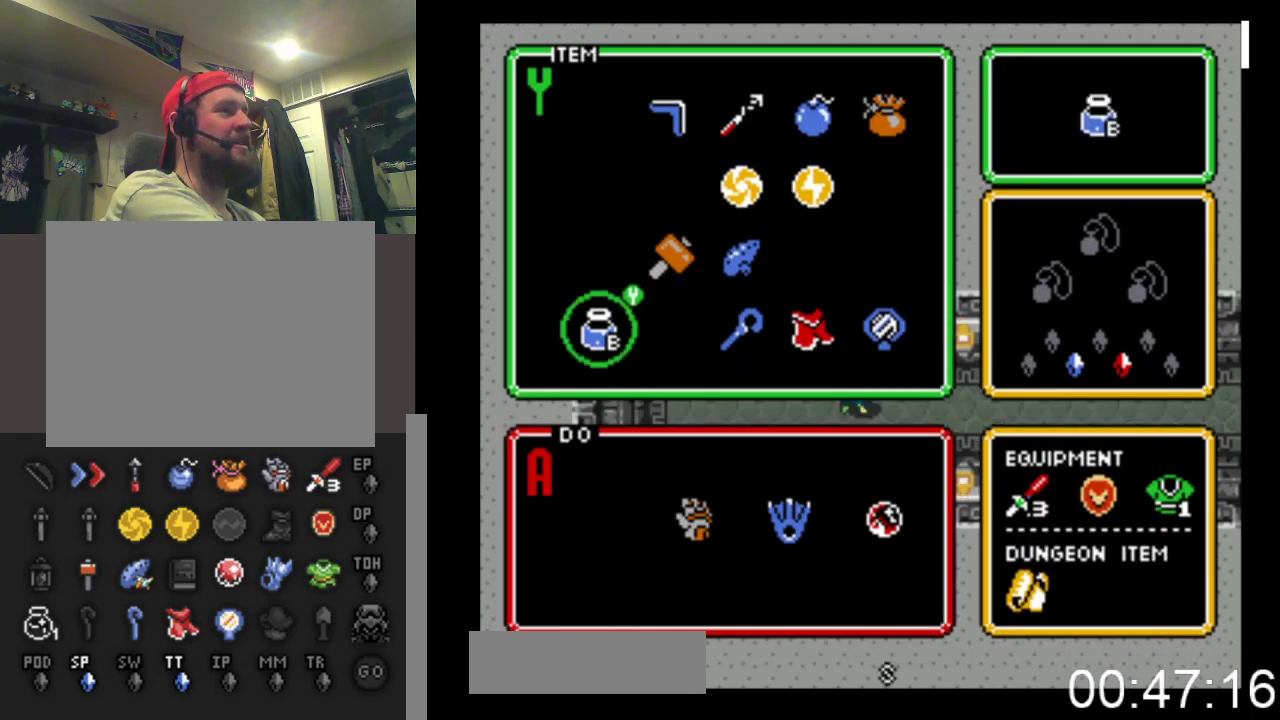
{"buttons": ["DPAD_RIGHT"], "events": [[133, "START", "up"], [233, "DPAD_RIGHT", "down"]]}
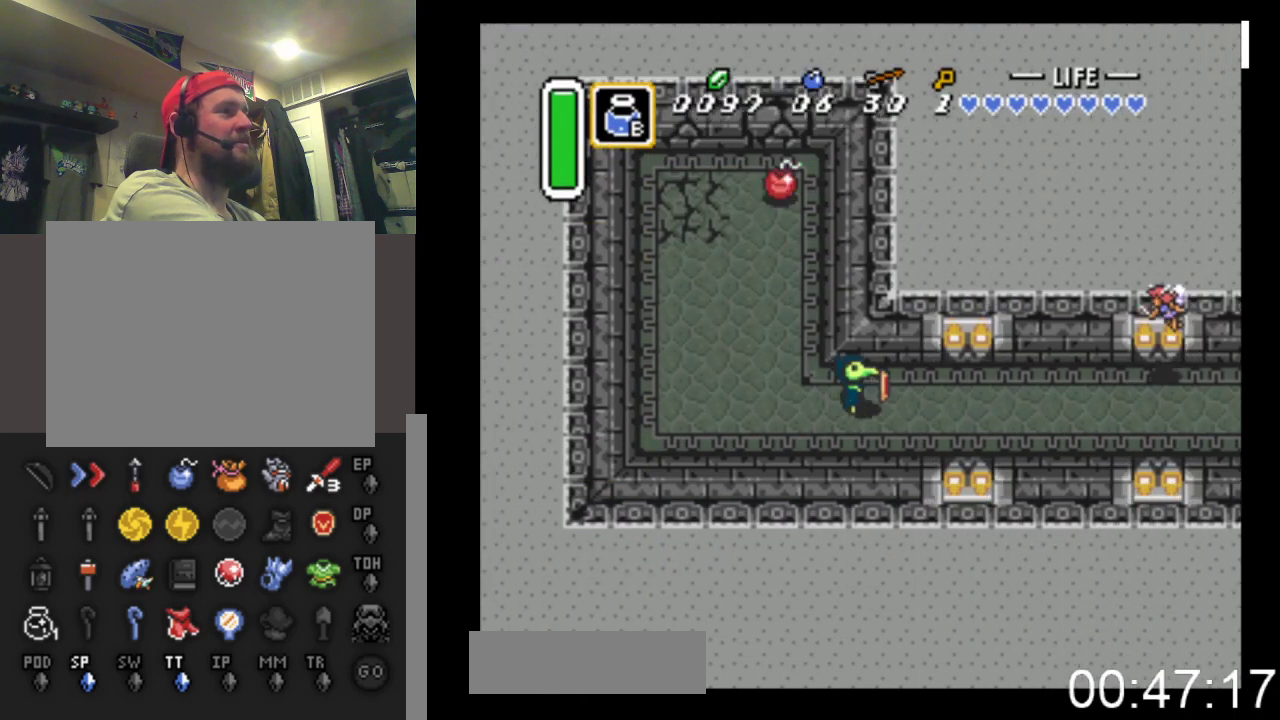
{"buttons": ["DPAD_RIGHT"], "events": []}
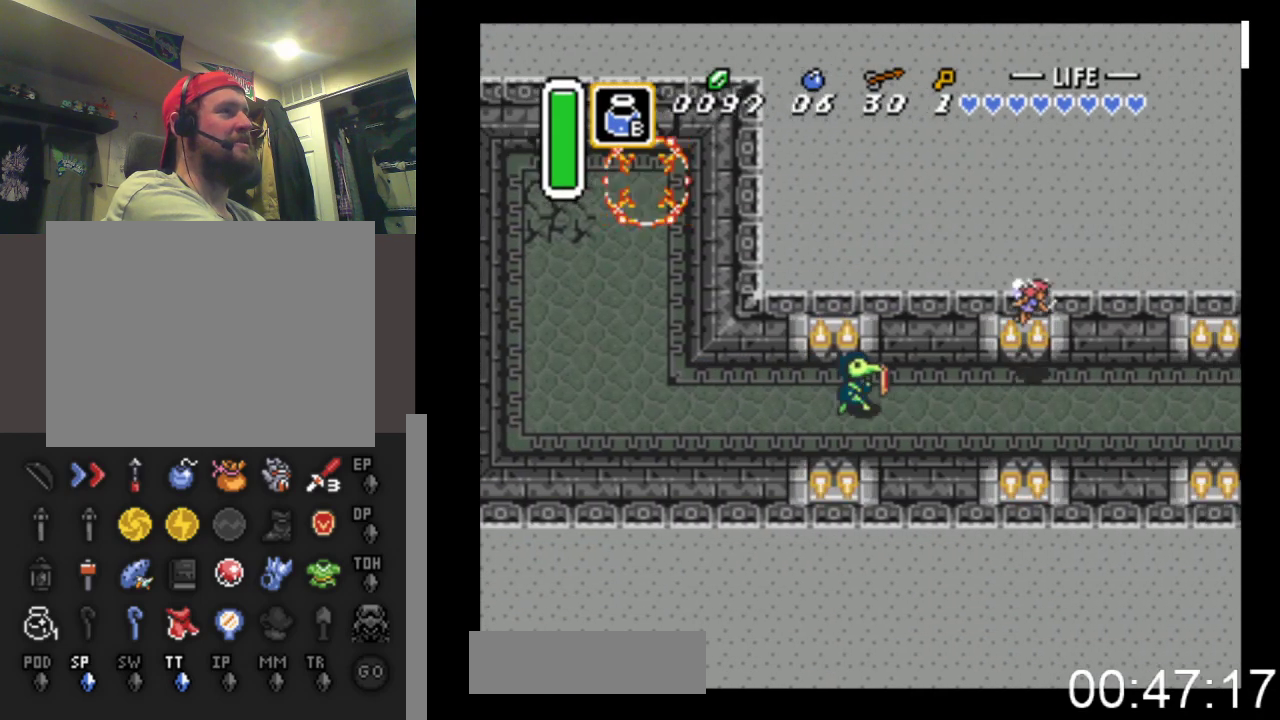
{"buttons": [], "events": [[467, "DPAD_RIGHT", "up"]]}
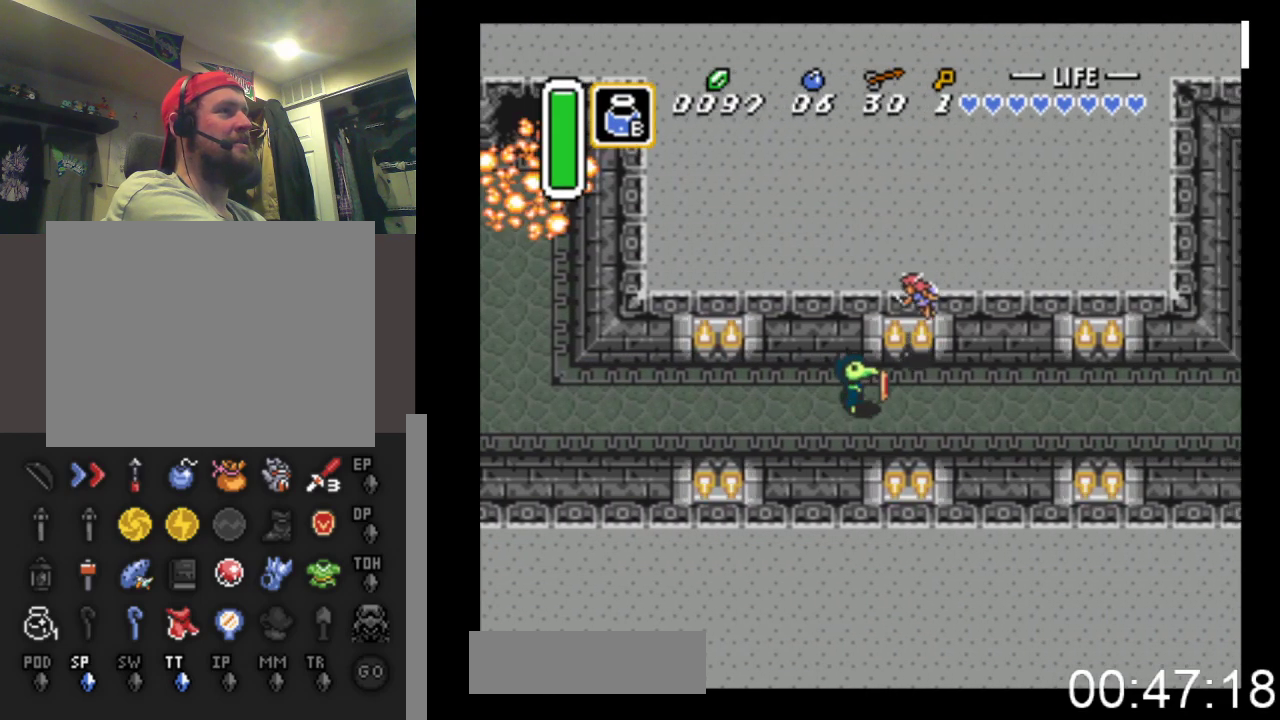
{"buttons": ["DPAD_LEFT"], "events": [[133, "DPAD_LEFT", "down"], [233, "DPAD_LEFT", "up"], [467, "DPAD_LEFT", "down"]]}
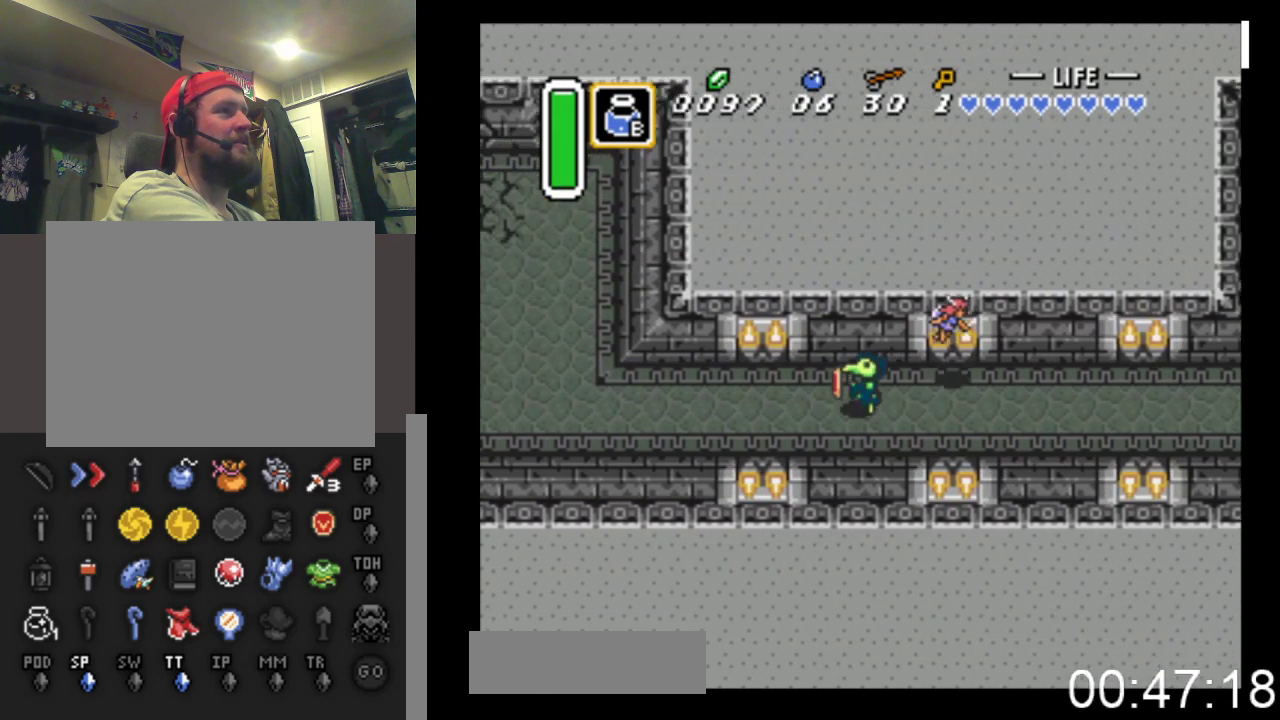
{"buttons": ["DPAD_LEFT"], "events": []}
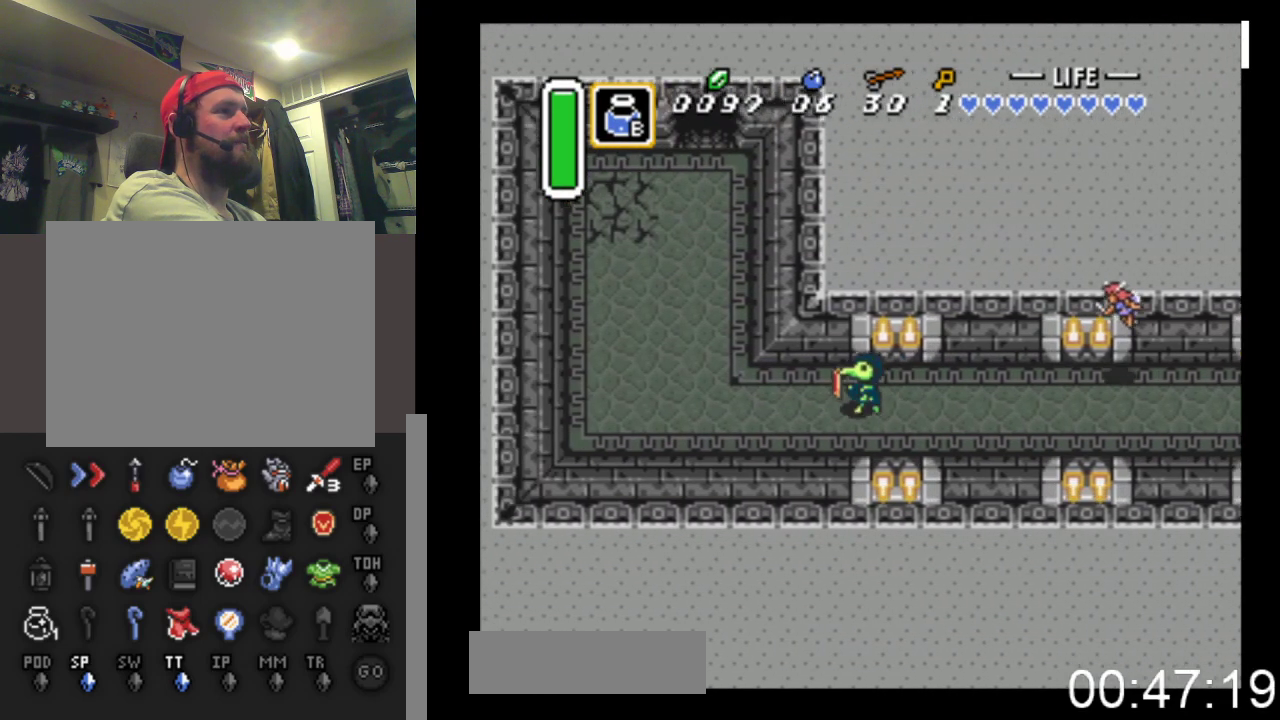
{"buttons": ["X", "DPAD_LEFT"], "events": [[100, "X", "down"]]}
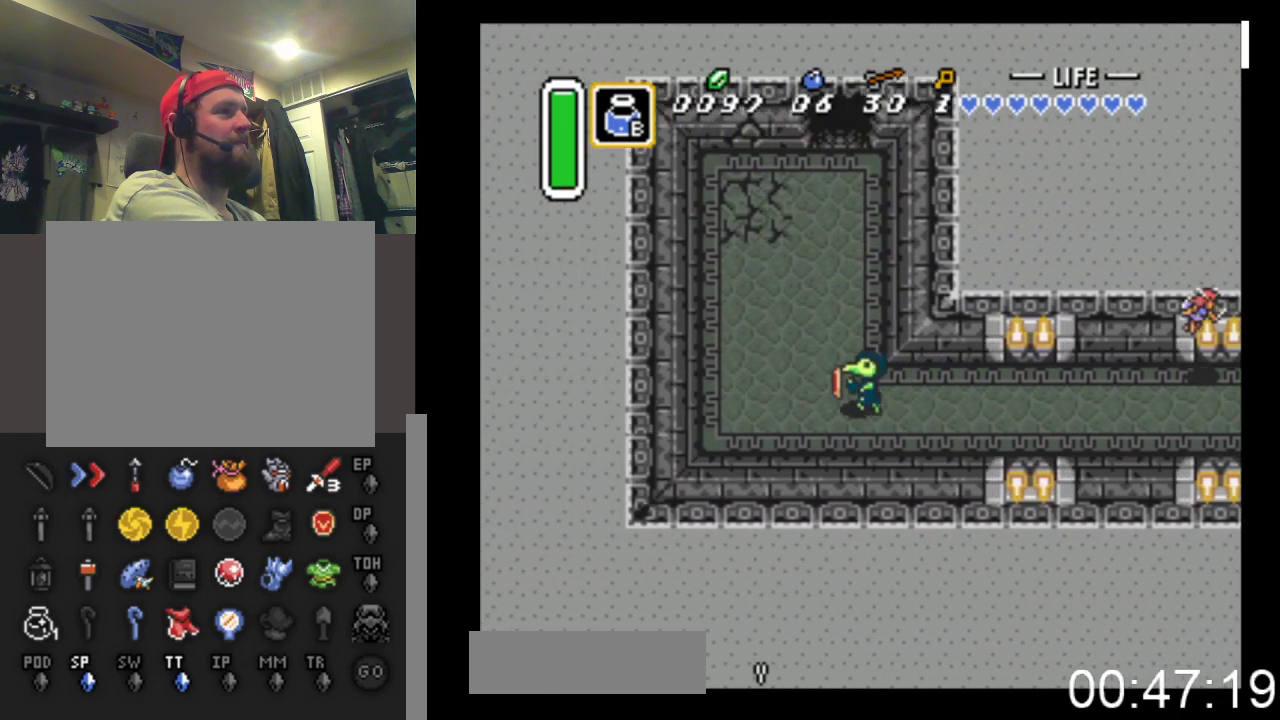
{"buttons": ["DPAD_RIGHT"], "events": [[67, "X", "up"], [200, "DPAD_LEFT", "up"], [300, "DPAD_DOWN", "down"], [300, "DPAD_RIGHT", "down"], [433, "DPAD_DOWN", "up"]]}
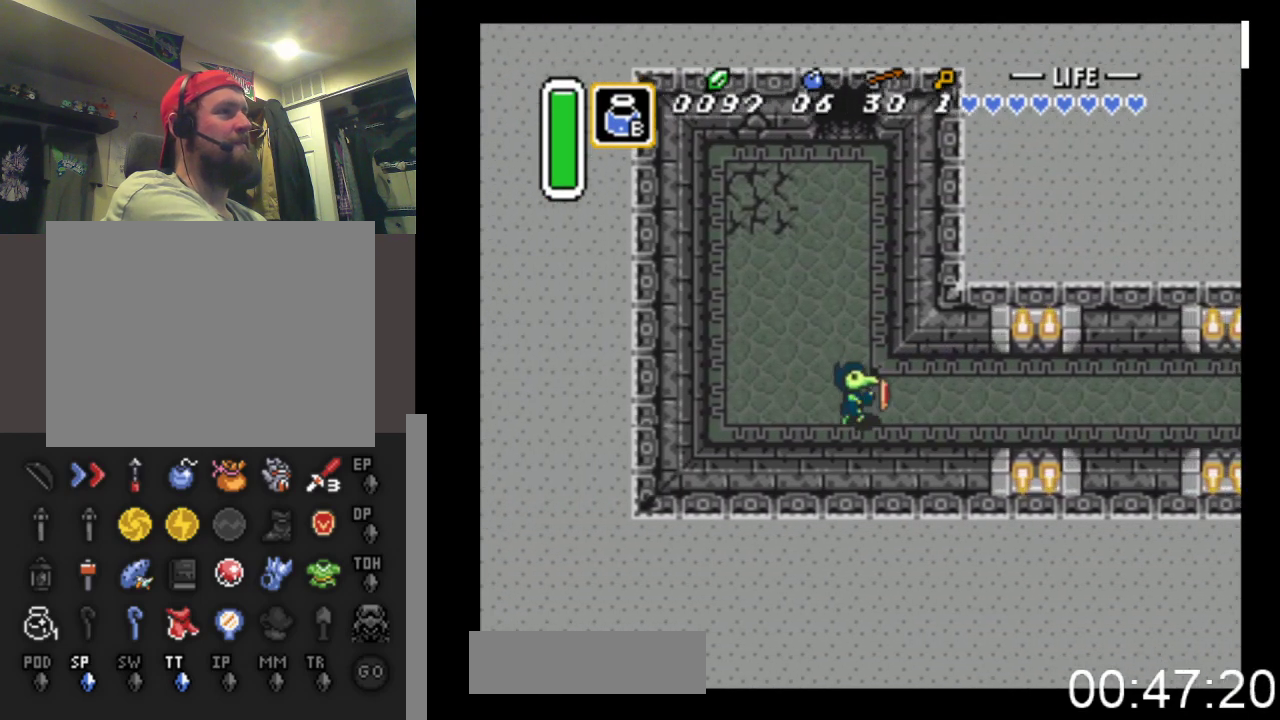
{"buttons": ["DPAD_RIGHT"], "events": []}
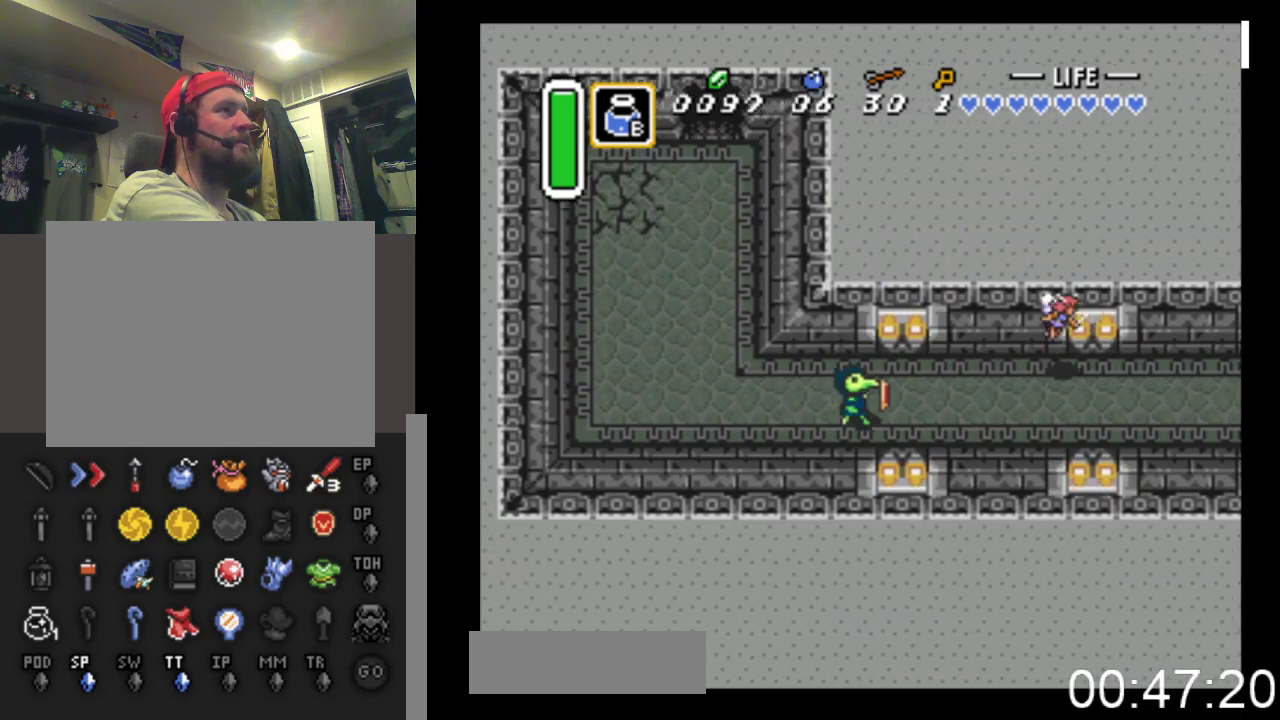
{"buttons": ["DPAD_RIGHT"], "events": []}
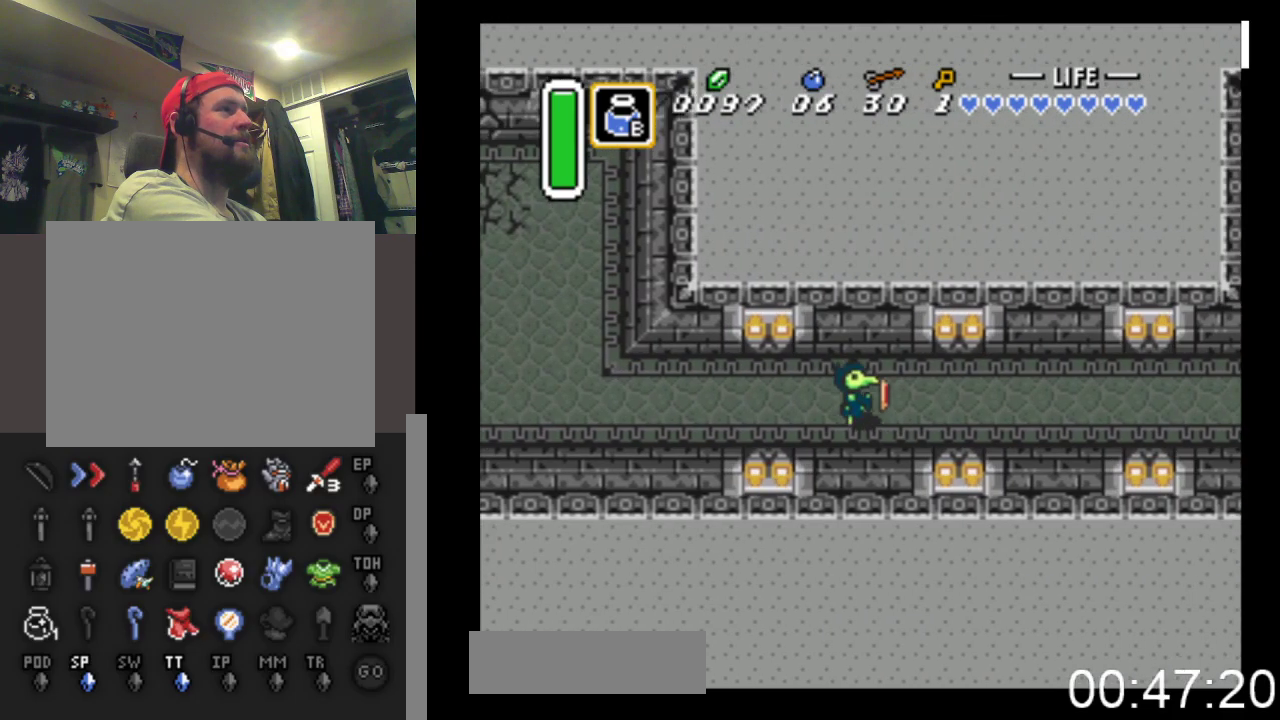
{"buttons": ["DPAD_RIGHT"], "events": [[67, "DPAD_UP", "down"], [267, "DPAD_UP", "up"]]}
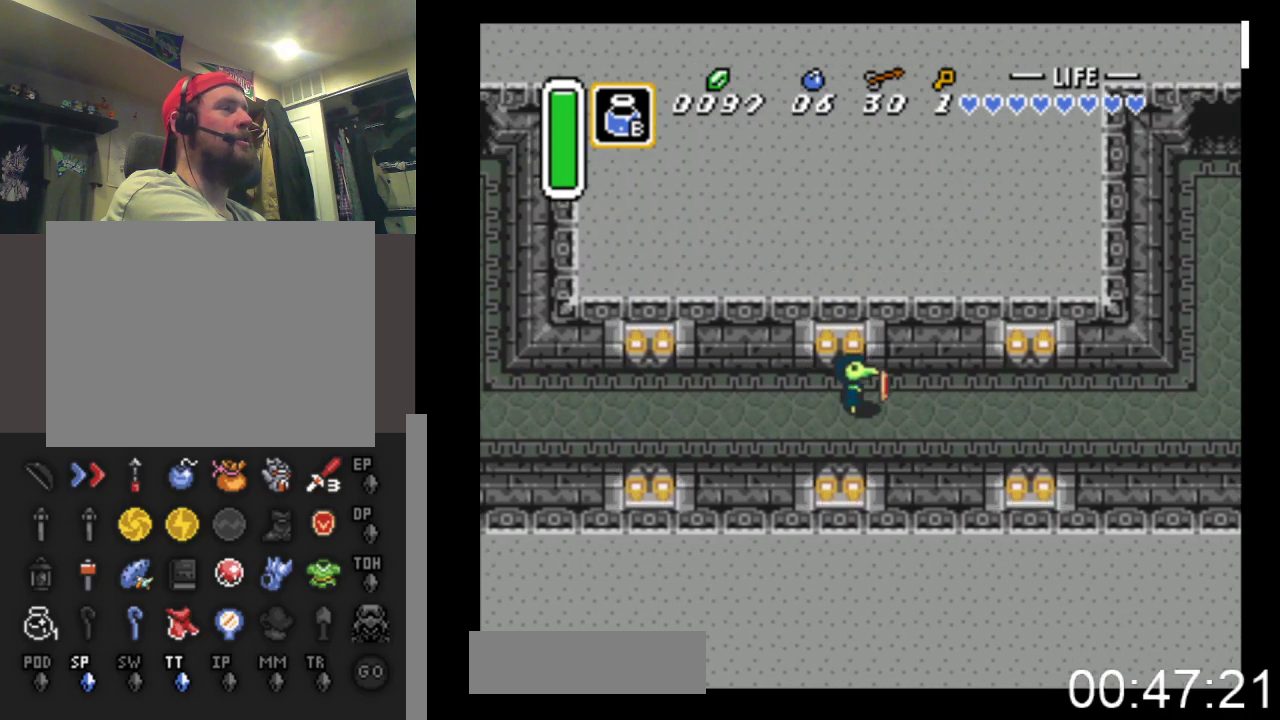
{"buttons": ["DPAD_RIGHT"], "events": []}
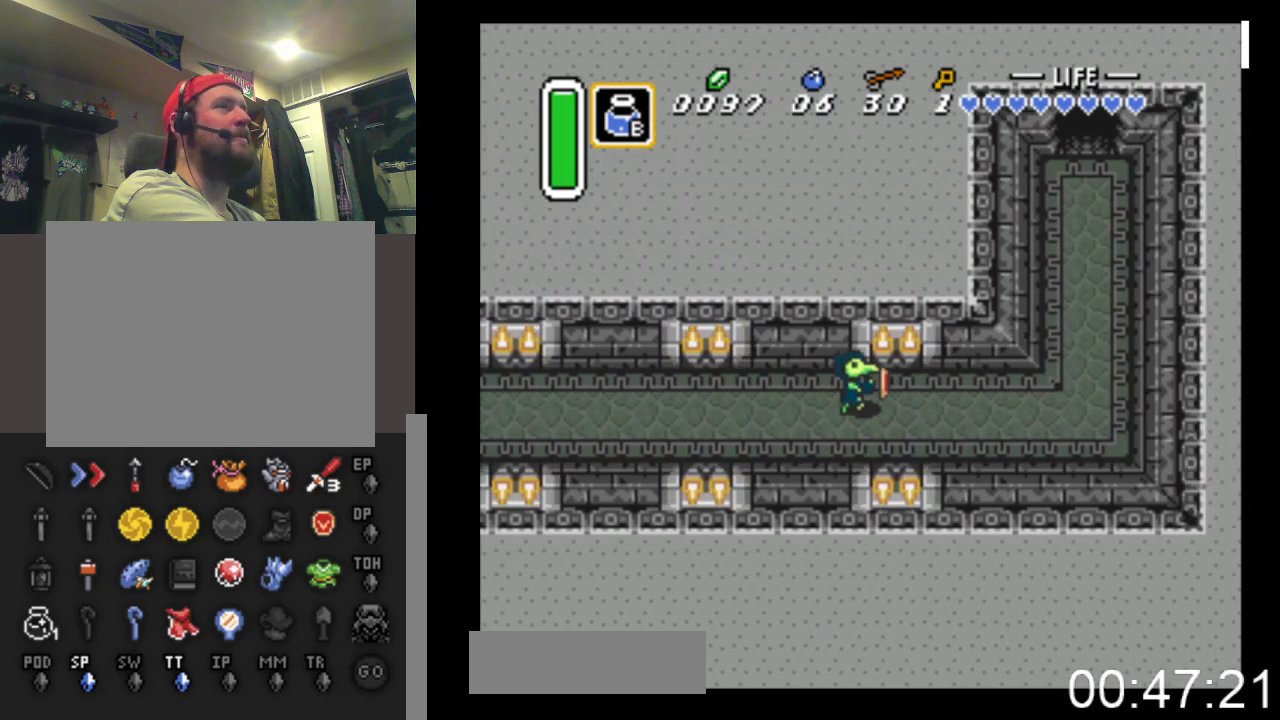
{"buttons": ["DPAD_RIGHT"], "events": []}
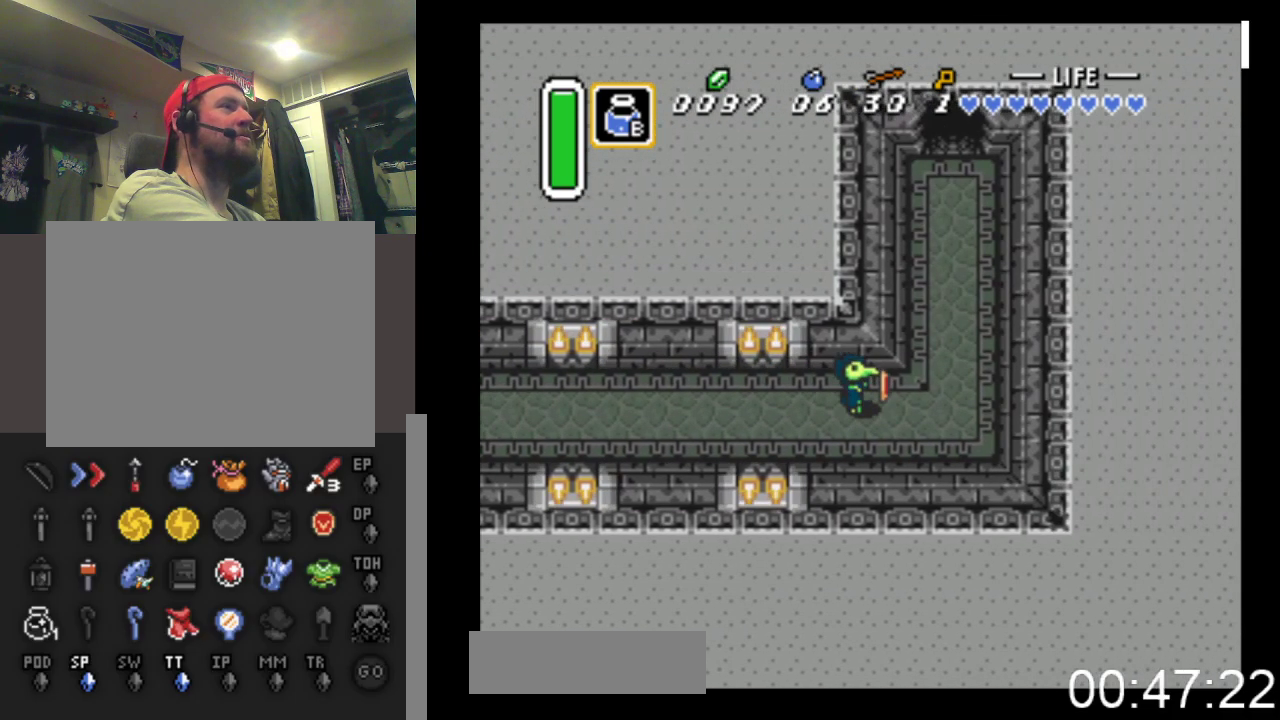
{"buttons": ["DPAD_UP"], "events": [[33, "DPAD_UP", "down"], [333, "DPAD_RIGHT", "up"]]}
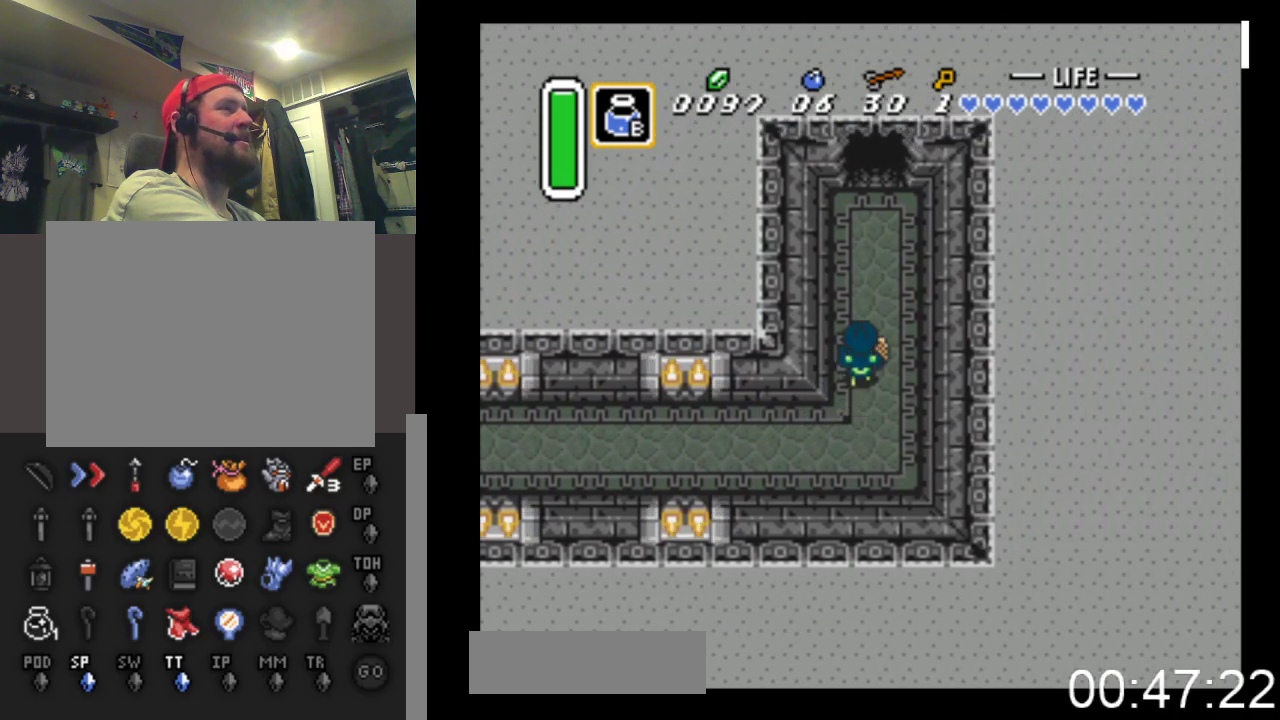
{"buttons": ["DPAD_UP"], "events": [[300, "DPAD_RIGHT", "down"], [367, "DPAD_RIGHT", "up"]]}
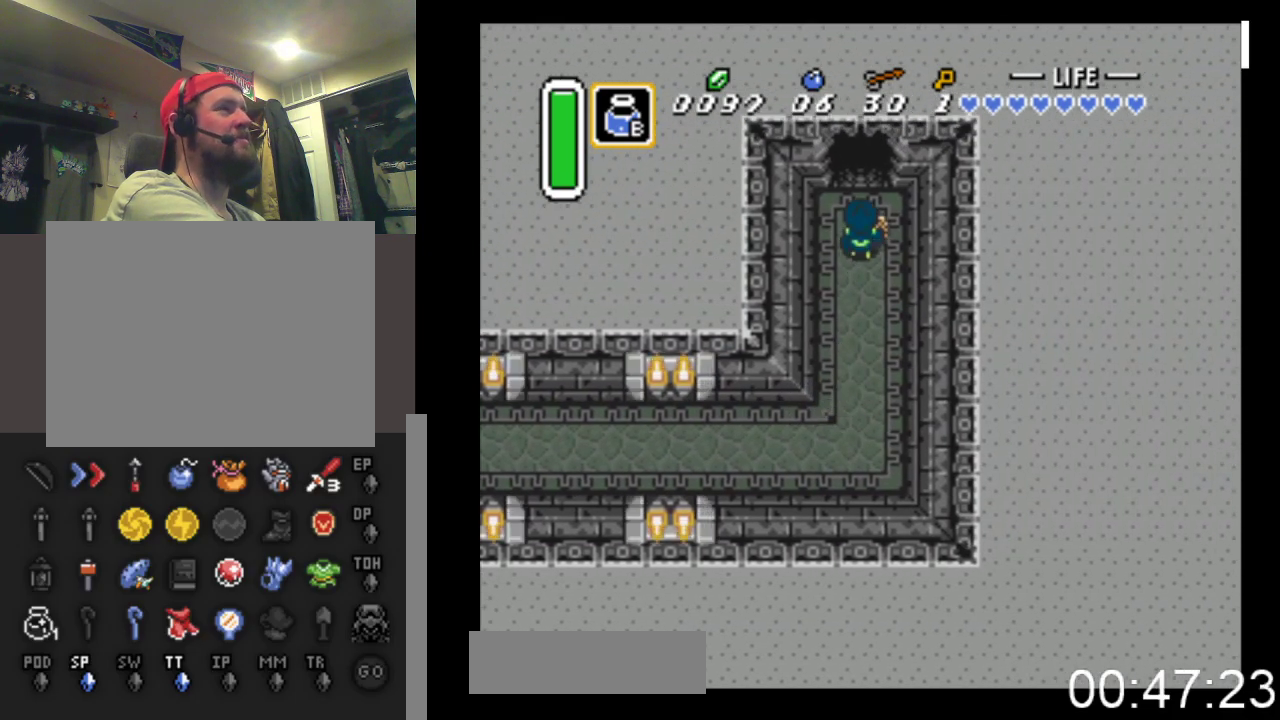
{"buttons": ["DPAD_UP"], "events": []}
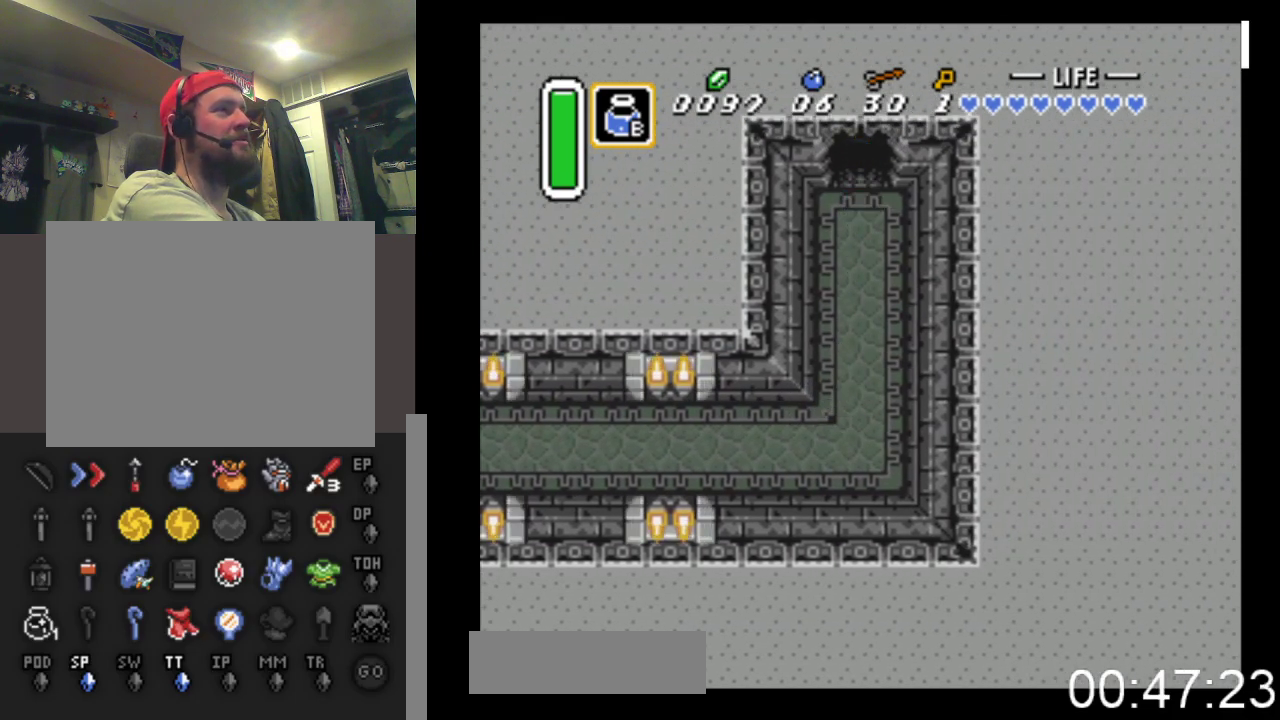
{"buttons": ["DPAD_UP"], "events": []}
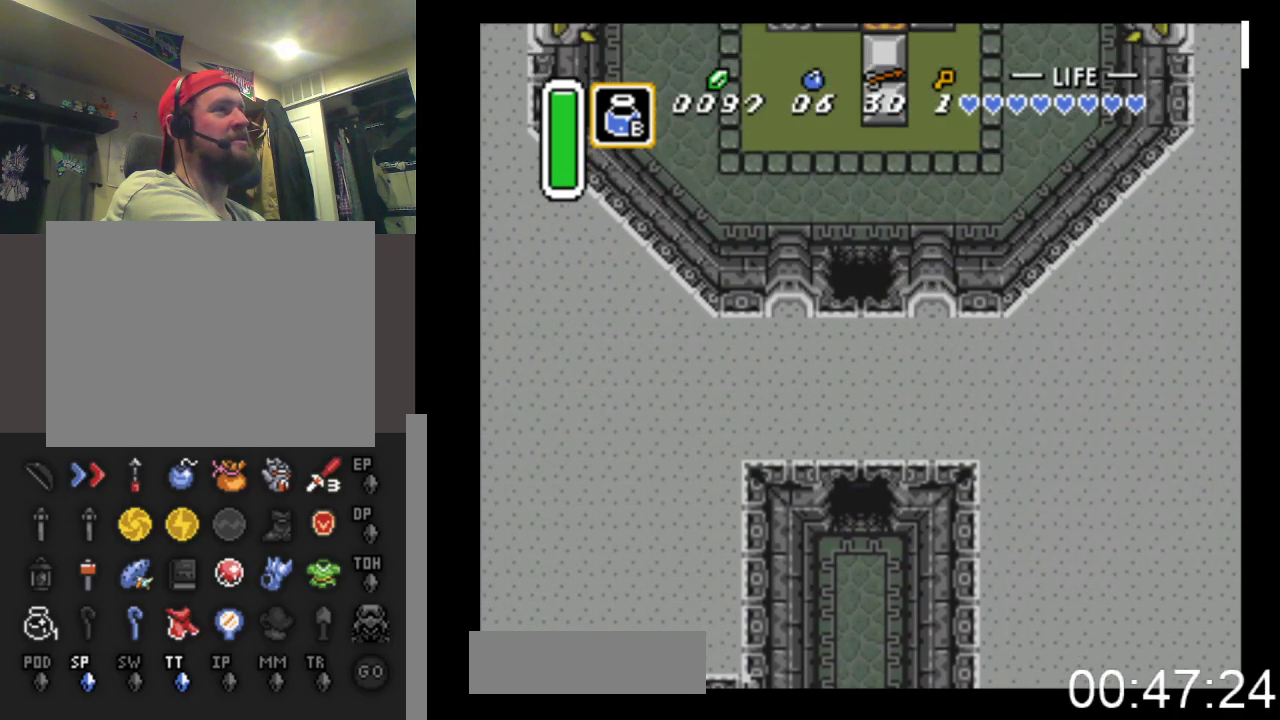
{"buttons": ["DPAD_UP"], "events": []}